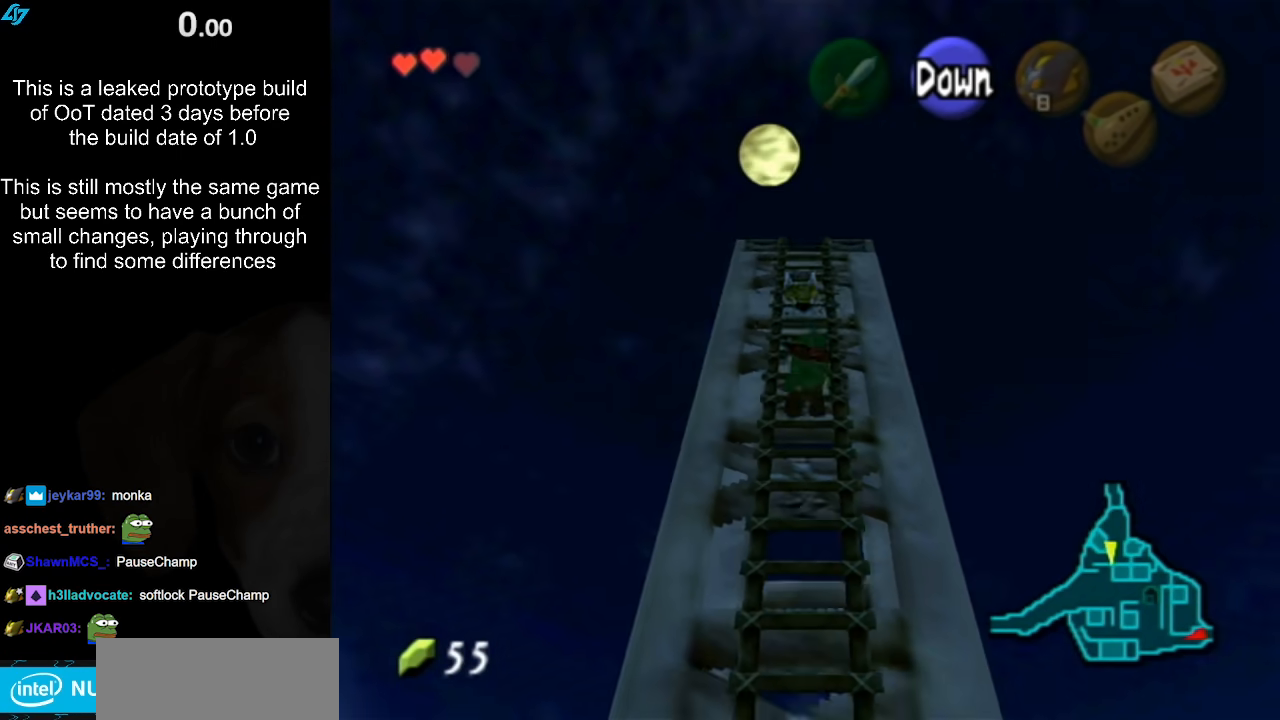
Gameplay with a controller (Nintendo layout); each line is a JSON object with the inputs held at the frame after it. "events" lists button and stick changes between this image and that frame as [ms after this image, input, new state], when the widget could be followed in between. Not read: L3 R3 START.
{"buttons": [], "left_stick": "up", "right_stick": "center", "events": []}
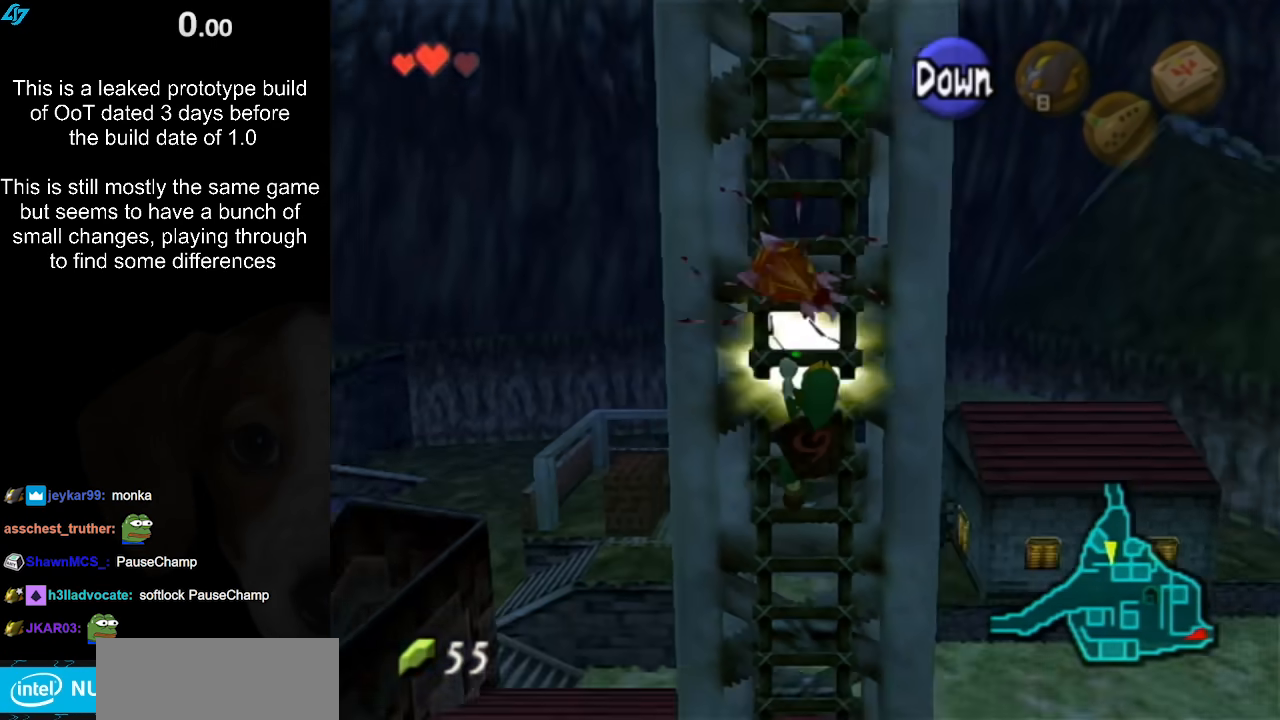
{"buttons": [], "left_stick": "up", "right_stick": "center", "events": []}
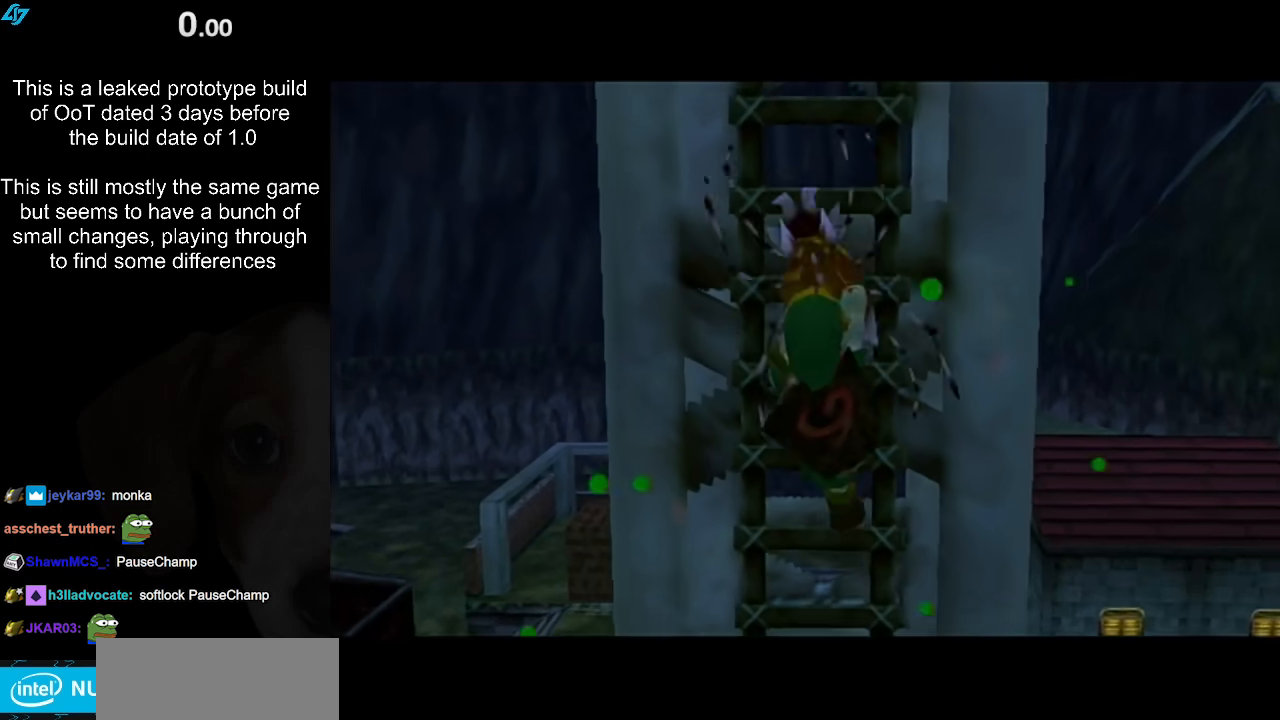
{"buttons": [], "left_stick": "up", "right_stick": "center", "events": []}
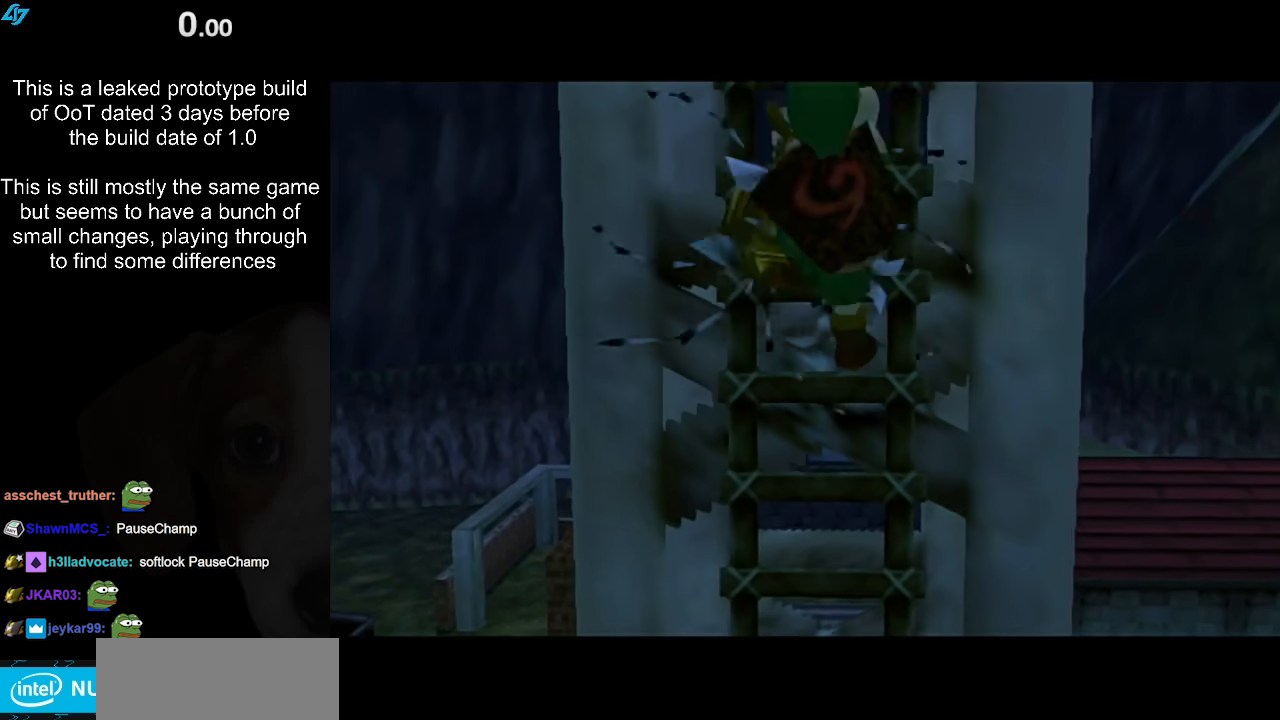
{"buttons": [], "left_stick": "up", "right_stick": "center", "events": []}